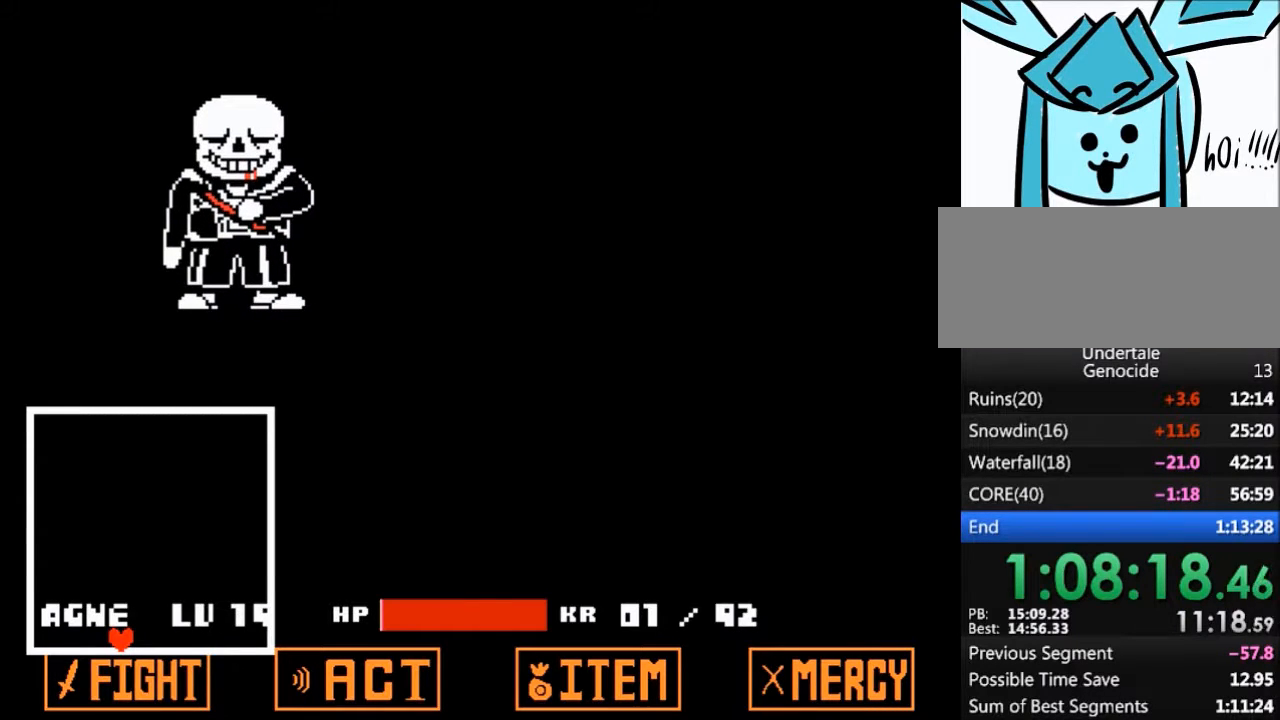
Gameplay with keyboard; each line is a JSON object with the keys held at the frame after it. "events" lists presses ("down") and releases ("up") of "c", "ctrl", "down", "left", "return", "right", "shift", "up", "x" and "z" between this image and that frame as [ms after this image, input, new state], when the widget could be followed in between. No other keys are recorded. Mouse input is not recorded.
{"keys": ["return", "shift"], "events": [[33, "return", "down"], [33, "x", "up"], [100, "return", "up"], [100, "shift", "down"], [133, "shift", "up"], [133, "z", "down"], [200, "x", "down"], [233, "z", "up"], [267, "return", "down"], [267, "shift", "down"], [267, "x", "up"], [333, "return", "up"], [367, "shift", "up"], [367, "x", "down"], [367, "z", "down"], [400, "z", "up"], [467, "shift", "down"], [467, "x", "up"], [500, "return", "down"]]}
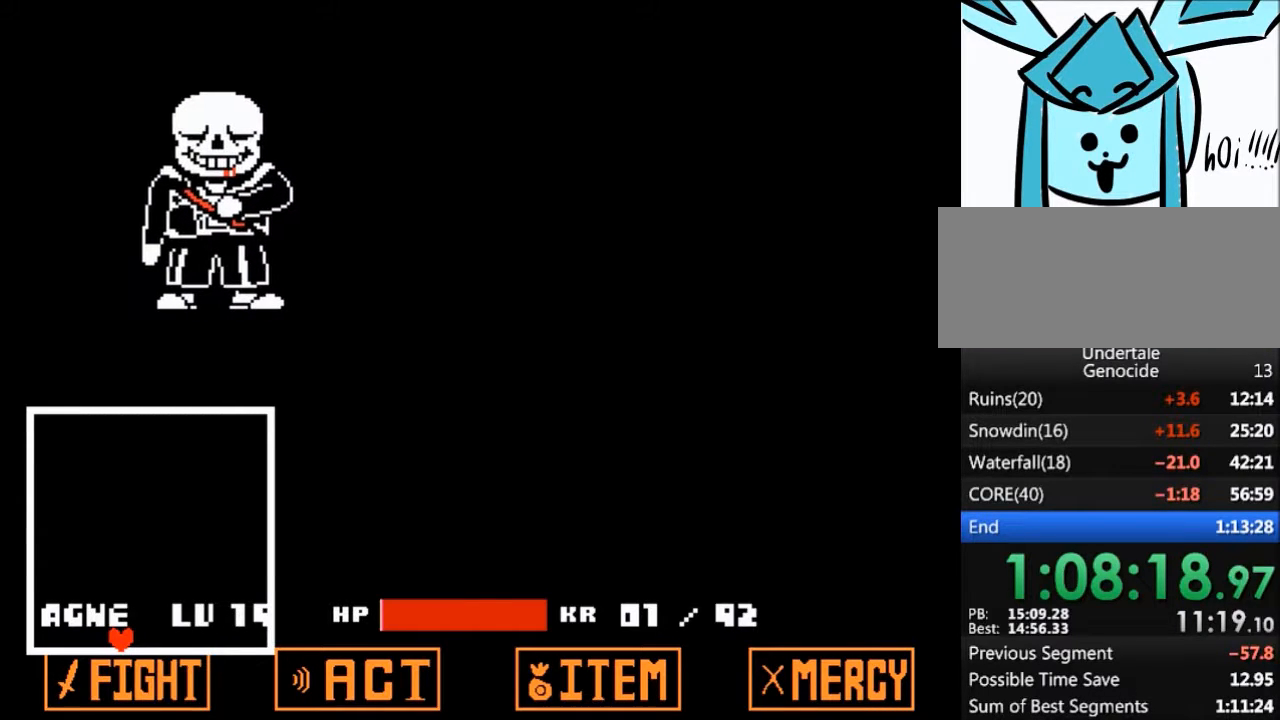
{"keys": ["z"], "events": [[67, "return", "up"], [67, "shift", "up"], [67, "z", "down"], [100, "x", "down"], [167, "z", "up"], [201, "return", "down"], [201, "shift", "down"], [201, "x", "up"], [234, "return", "up"], [301, "shift", "up"], [301, "x", "down"], [301, "z", "down"], [334, "z", "up"], [401, "return", "down"], [401, "x", "up"], [434, "return", "up"], [434, "shift", "down"], [467, "shift", "up"], [467, "z", "down"]]}
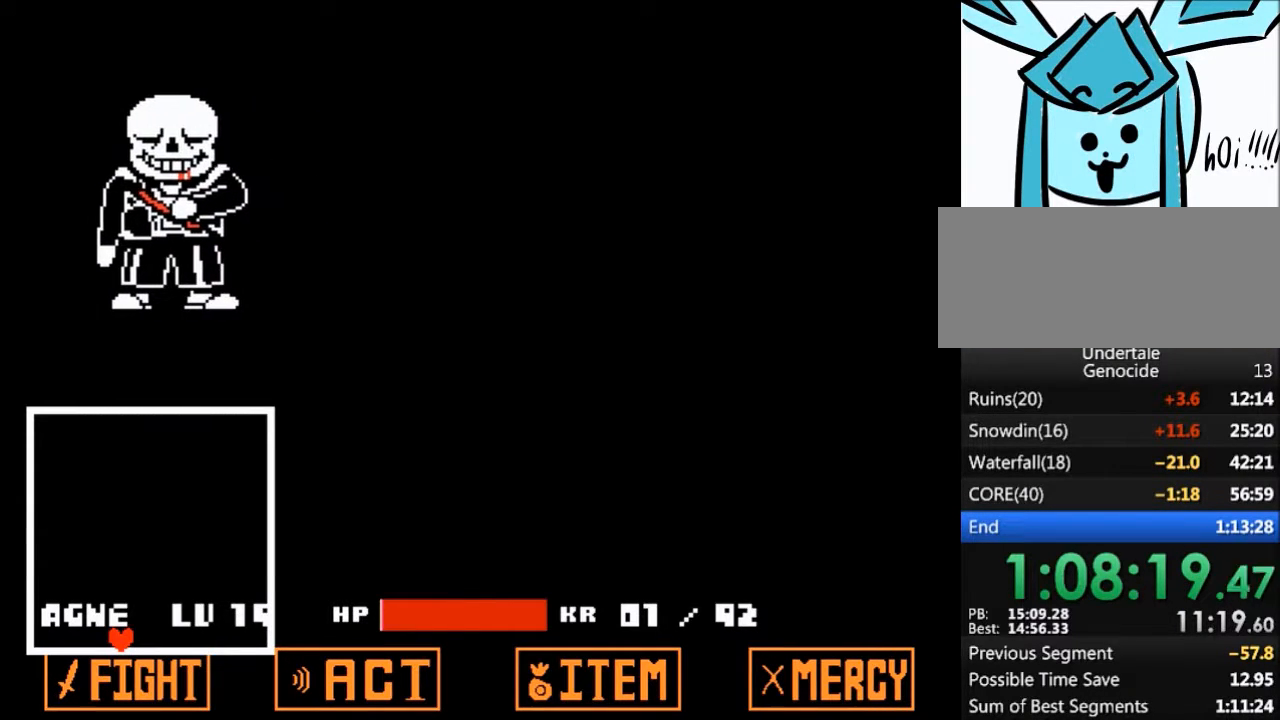
{"keys": ["x"], "events": [[33, "x", "down"], [67, "x", "up"], [67, "z", "up"], [133, "return", "down"], [133, "shift", "down"], [167, "return", "up"], [167, "z", "down"], [200, "shift", "up"], [200, "x", "down"], [300, "z", "up"], [333, "shift", "down"], [367, "return", "down"], [367, "x", "up"], [400, "return", "up"], [400, "shift", "up"], [434, "x", "down"], [434, "z", "down"], [500, "z", "up"]]}
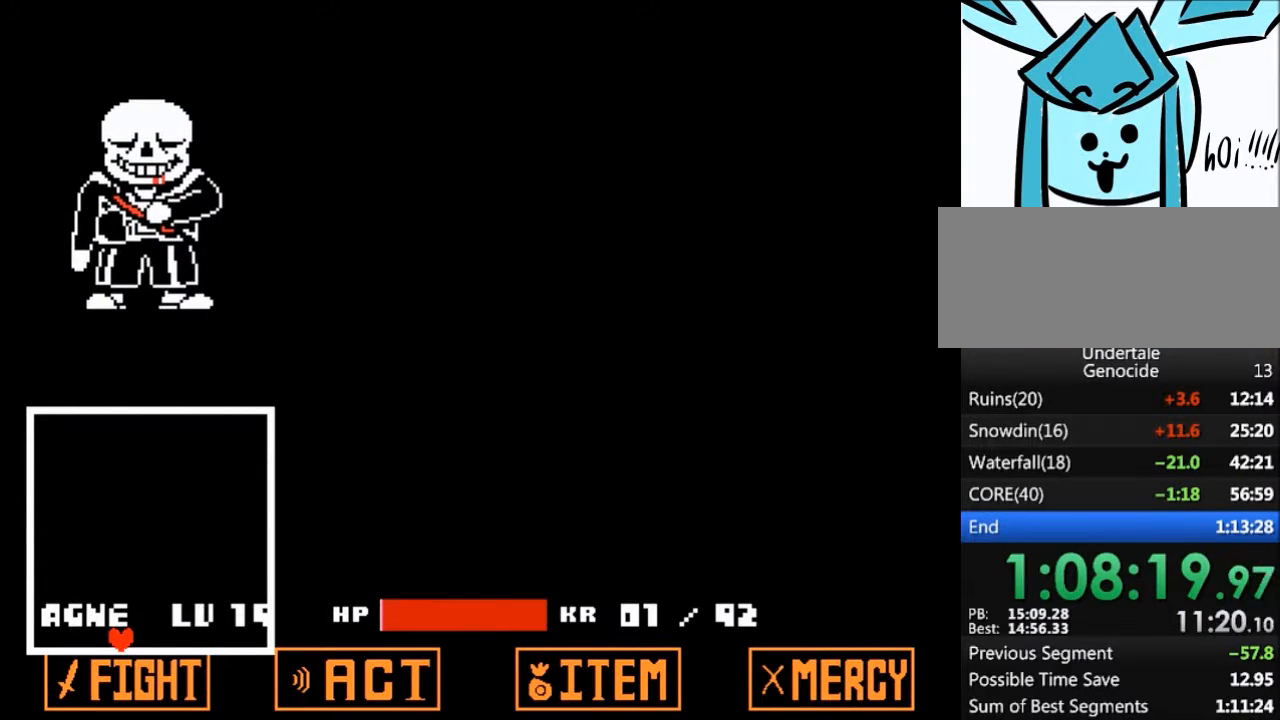
{"keys": ["return", "shift"], "events": [[34, "return", "down"], [34, "shift", "down"], [34, "x", "up"], [100, "return", "up"], [134, "shift", "up"], [134, "z", "down"], [167, "x", "down"], [234, "z", "up"], [267, "return", "down"], [267, "shift", "down"], [267, "x", "up"], [334, "return", "up"], [334, "shift", "up"], [367, "x", "down"], [367, "z", "down"], [401, "z", "up"], [467, "return", "down"], [467, "x", "up"], [501, "shift", "down"]]}
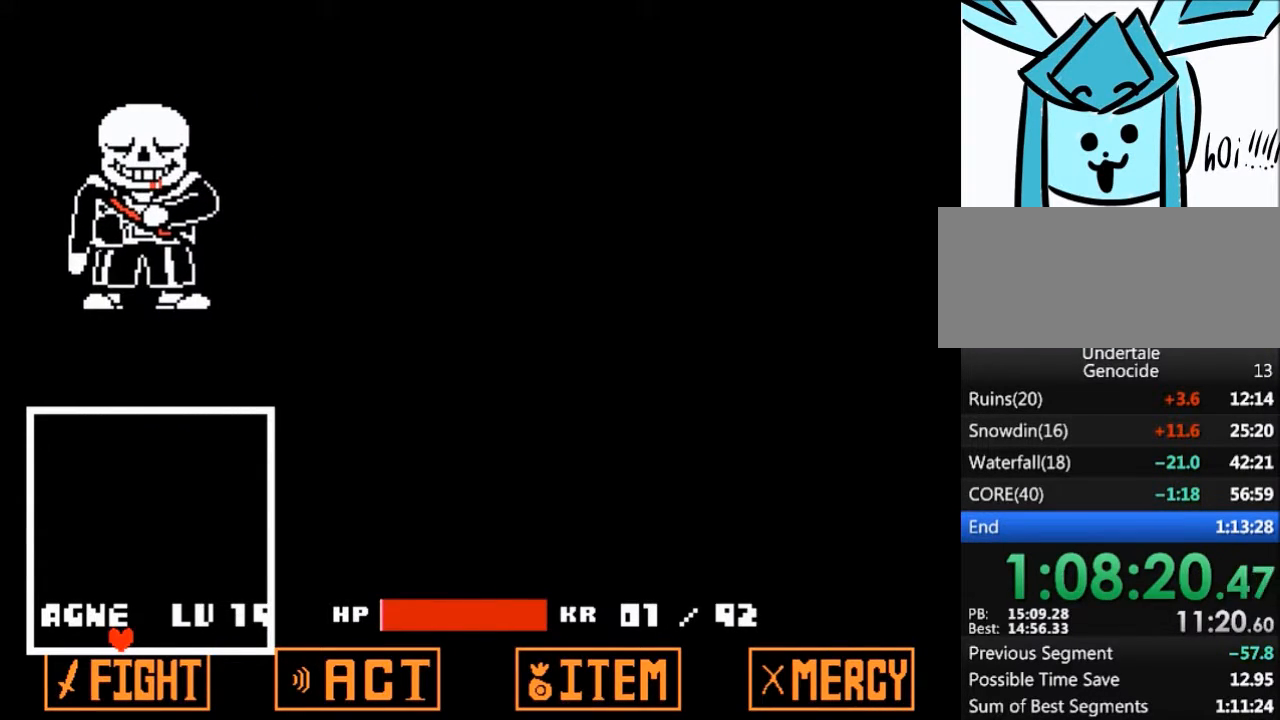
{"keys": ["x", "z"], "events": [[67, "return", "up"], [67, "shift", "up"], [67, "x", "down"], [67, "z", "down"], [133, "z", "up"], [200, "return", "down"], [200, "shift", "down"], [200, "x", "up"], [233, "return", "up"], [300, "shift", "up"], [300, "x", "down"], [300, "z", "down"], [333, "z", "up"], [367, "return", "down"], [367, "x", "up"], [434, "shift", "down"], [467, "return", "up"], [467, "shift", "up"], [467, "x", "down"], [467, "z", "down"]]}
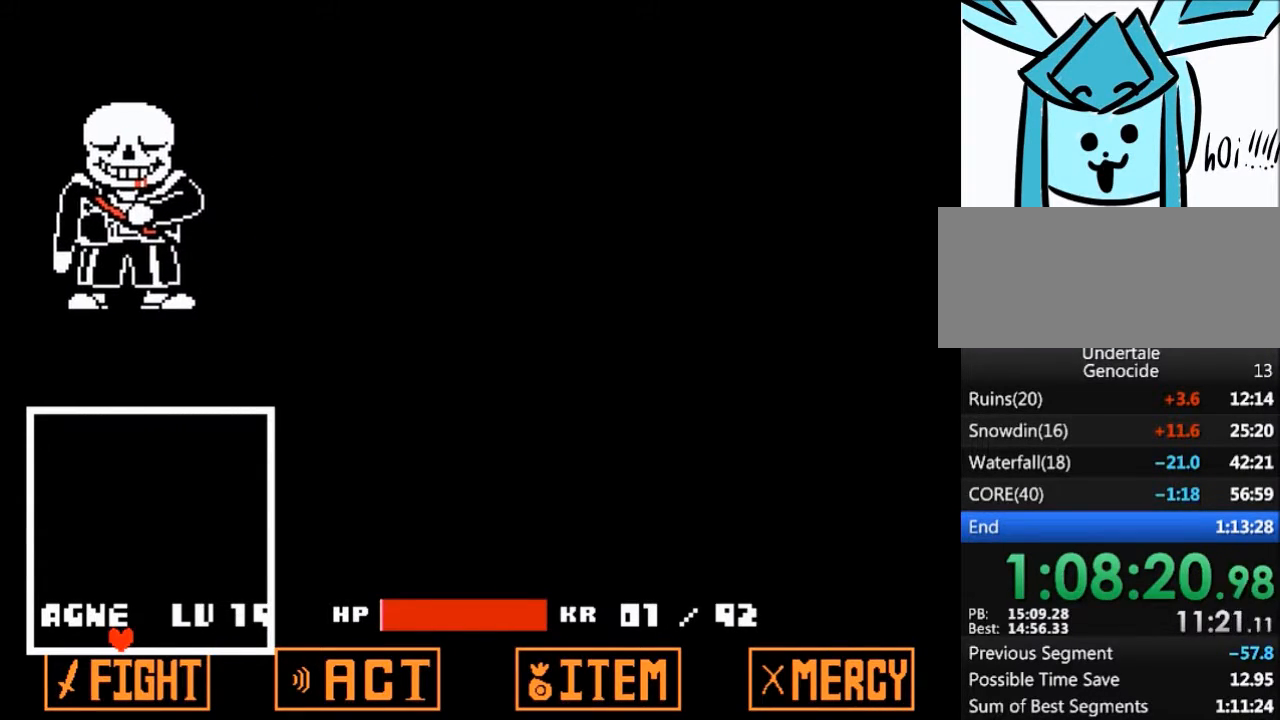
{"keys": ["x", "z"], "events": [[67, "z", "up"], [100, "return", "down"], [100, "shift", "down"], [134, "x", "up"], [167, "return", "up"], [201, "shift", "up"], [201, "z", "down"], [267, "x", "down"], [301, "x", "up"], [301, "z", "up"], [367, "return", "down"], [367, "shift", "down"], [401, "return", "up"], [434, "shift", "up"], [434, "x", "down"], [434, "z", "down"]]}
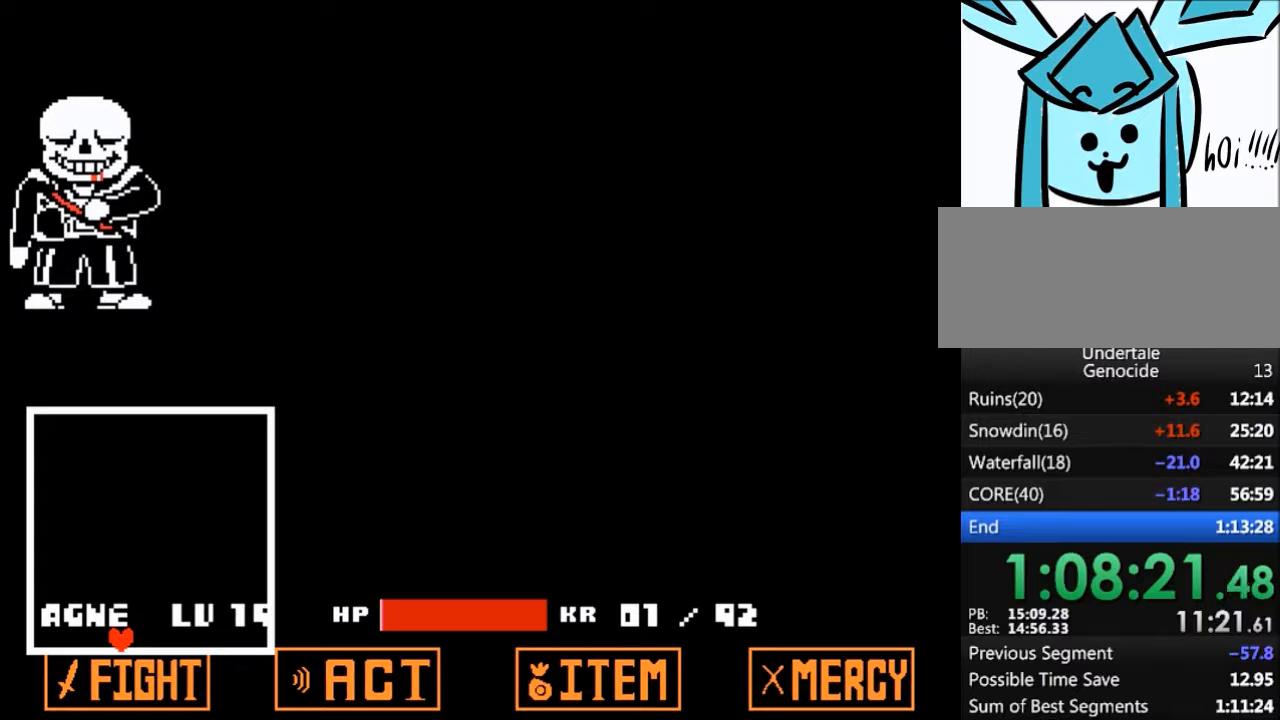
{"keys": ["return", "shift"], "events": [[33, "z", "up"], [67, "return", "down"], [67, "shift", "down"], [100, "x", "up"], [133, "return", "up"], [133, "shift", "up"], [167, "x", "down"], [167, "z", "down"], [233, "z", "up"], [267, "return", "down"], [267, "shift", "down"], [267, "x", "up"], [333, "return", "up"], [367, "shift", "up"], [367, "z", "down"], [400, "x", "down"], [500, "return", "down"], [500, "shift", "down"], [500, "x", "up"], [500, "z", "up"]]}
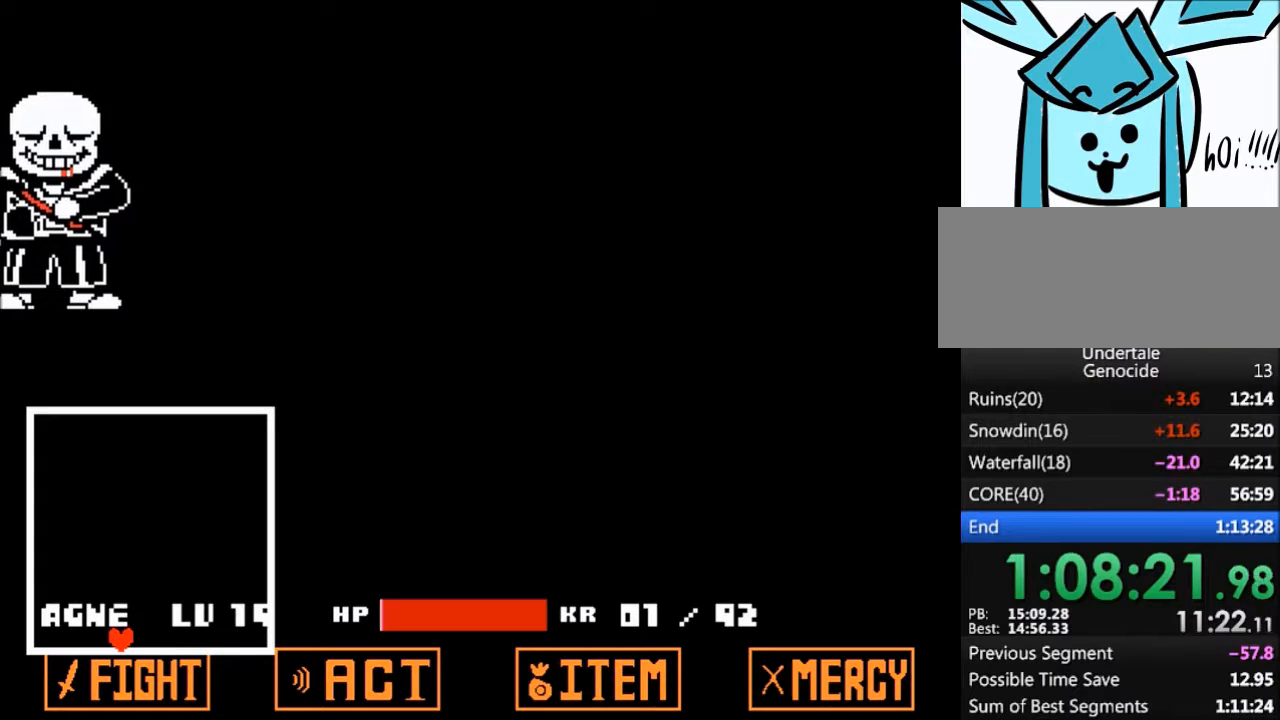
{"keys": ["shift"], "events": [[67, "return", "up"], [67, "shift", "up"], [100, "z", "down"], [134, "x", "down"], [201, "return", "down"], [201, "shift", "down"], [201, "z", "up"], [234, "return", "up"], [234, "x", "up"], [301, "shift", "up"], [334, "x", "down"], [334, "z", "down"], [434, "return", "down"], [434, "shift", "down"], [434, "x", "up"], [434, "z", "up"], [467, "return", "up"]]}
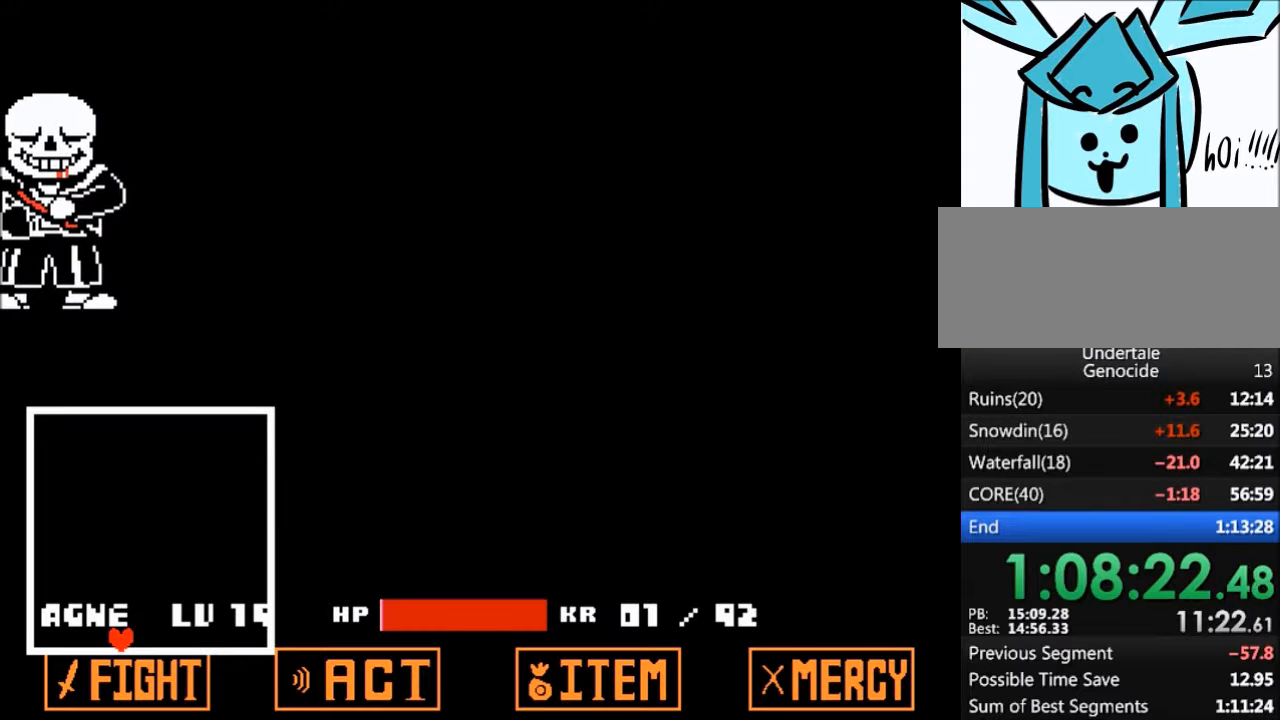
{"keys": ["x", "z"], "events": [[33, "shift", "up"], [33, "z", "down"], [67, "x", "down"], [100, "return", "down"], [100, "z", "up"], [167, "shift", "down"], [167, "x", "up"], [200, "return", "up"], [200, "shift", "up"], [267, "x", "down"], [267, "z", "down"], [333, "return", "down"], [333, "shift", "down"], [333, "x", "up"], [333, "z", "up"], [400, "return", "up"], [434, "shift", "up"], [500, "x", "down"], [500, "z", "down"]]}
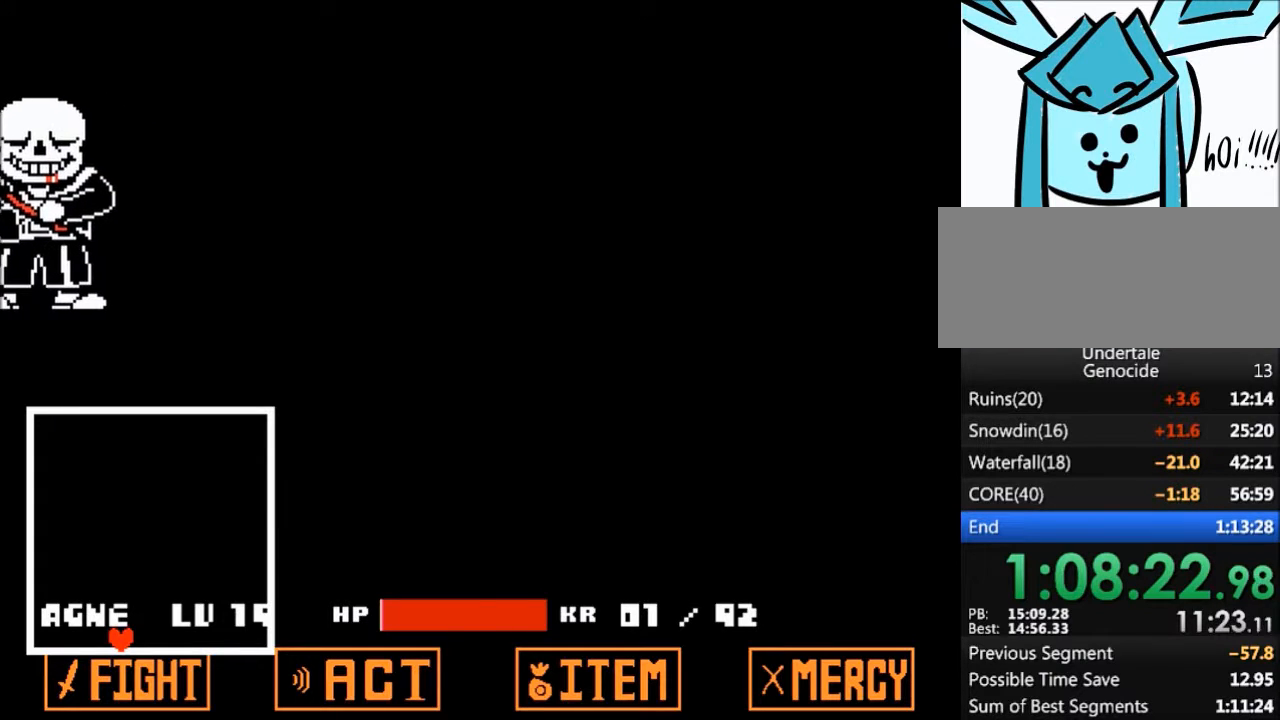
{"keys": ["return", "shift", "x"], "events": [[67, "return", "down"], [67, "shift", "down"], [67, "x", "up"], [67, "z", "up"], [134, "return", "up"], [167, "shift", "up"], [234, "x", "down"], [234, "z", "down"], [267, "return", "down"], [267, "z", "up"], [301, "shift", "down"], [334, "x", "up"], [367, "return", "up"], [367, "shift", "up"], [401, "z", "down"], [467, "x", "down"], [501, "return", "down"], [501, "shift", "down"], [501, "z", "up"]]}
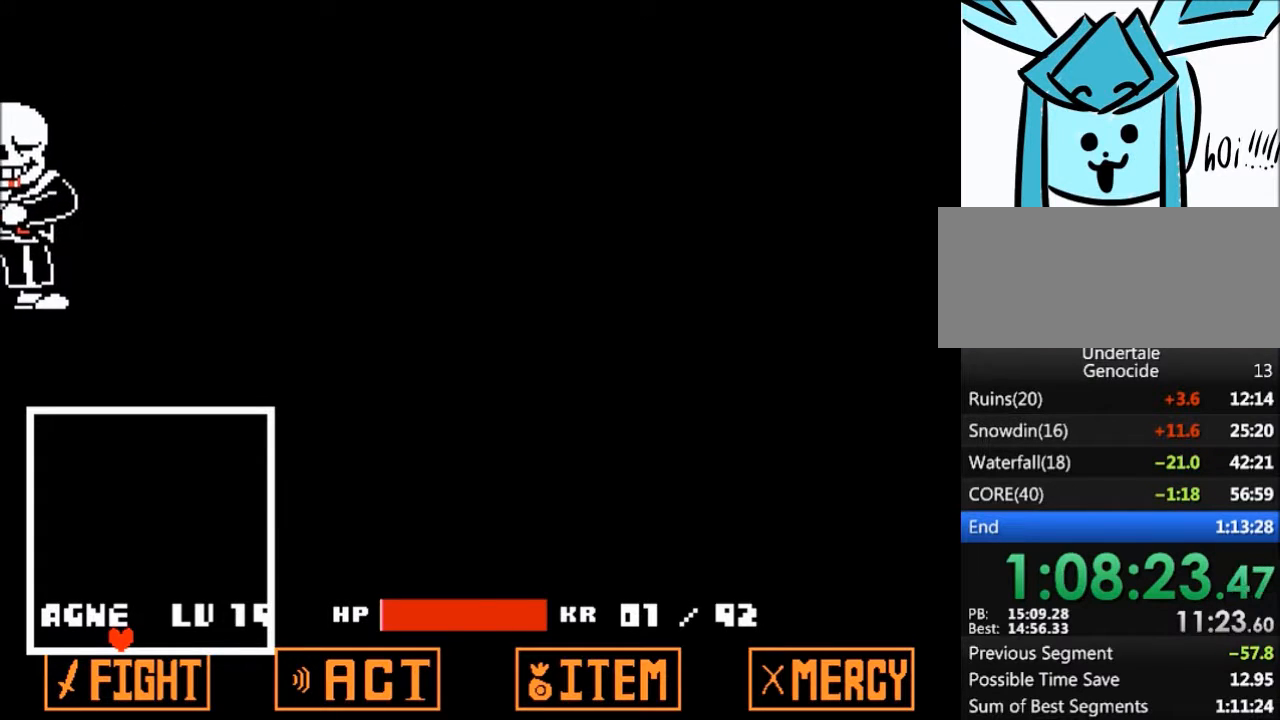
{"keys": ["return", "shift"], "events": [[33, "return", "up"], [33, "x", "up"], [100, "shift", "up"], [133, "x", "down"], [133, "z", "down"], [233, "return", "down"], [233, "shift", "down"], [233, "x", "up"], [233, "z", "up"], [333, "return", "up"], [333, "shift", "up"], [367, "x", "down"], [367, "z", "down"], [434, "z", "up"], [467, "return", "down"], [467, "shift", "down"], [467, "x", "up"]]}
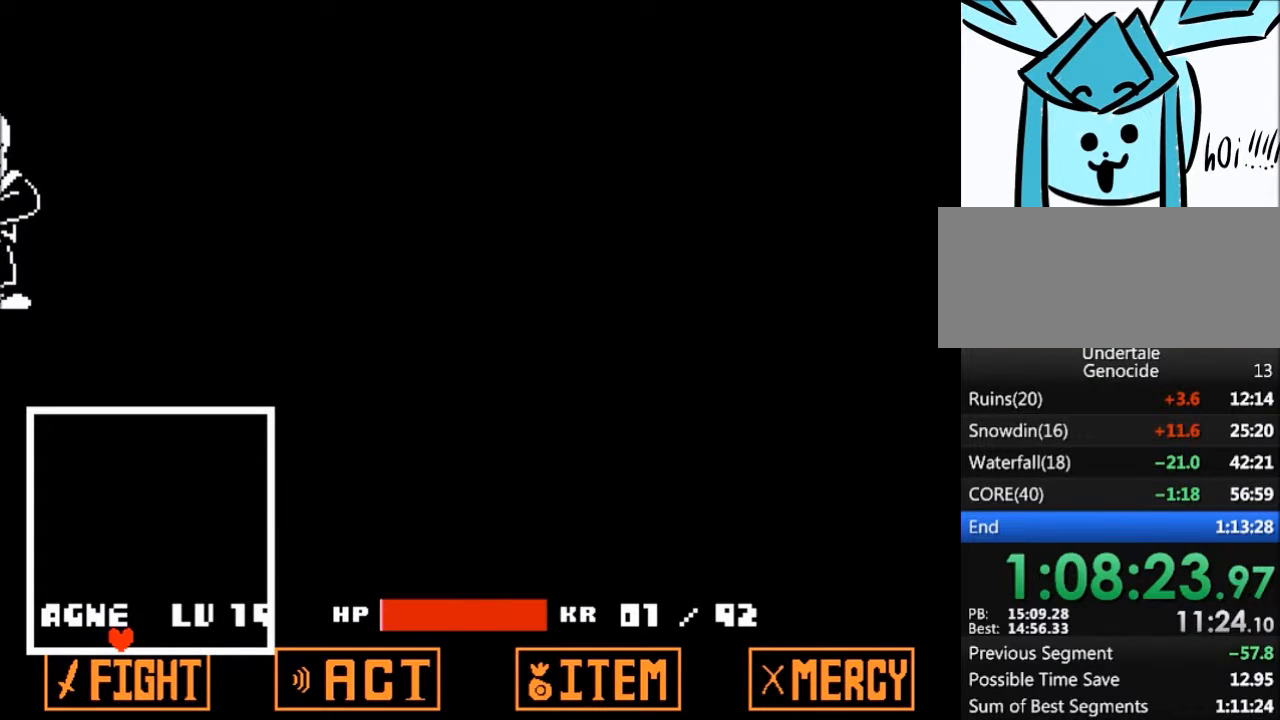
{"keys": ["return", "shift"], "events": [[34, "return", "up"], [67, "shift", "up"], [67, "z", "down"], [100, "x", "down"], [167, "z", "up"], [200, "x", "up"], [267, "return", "down"], [267, "shift", "down"], [301, "return", "up"], [301, "shift", "up"], [301, "z", "down"], [334, "x", "down"], [401, "z", "up"], [434, "return", "down"], [434, "x", "up"], [501, "shift", "down"]]}
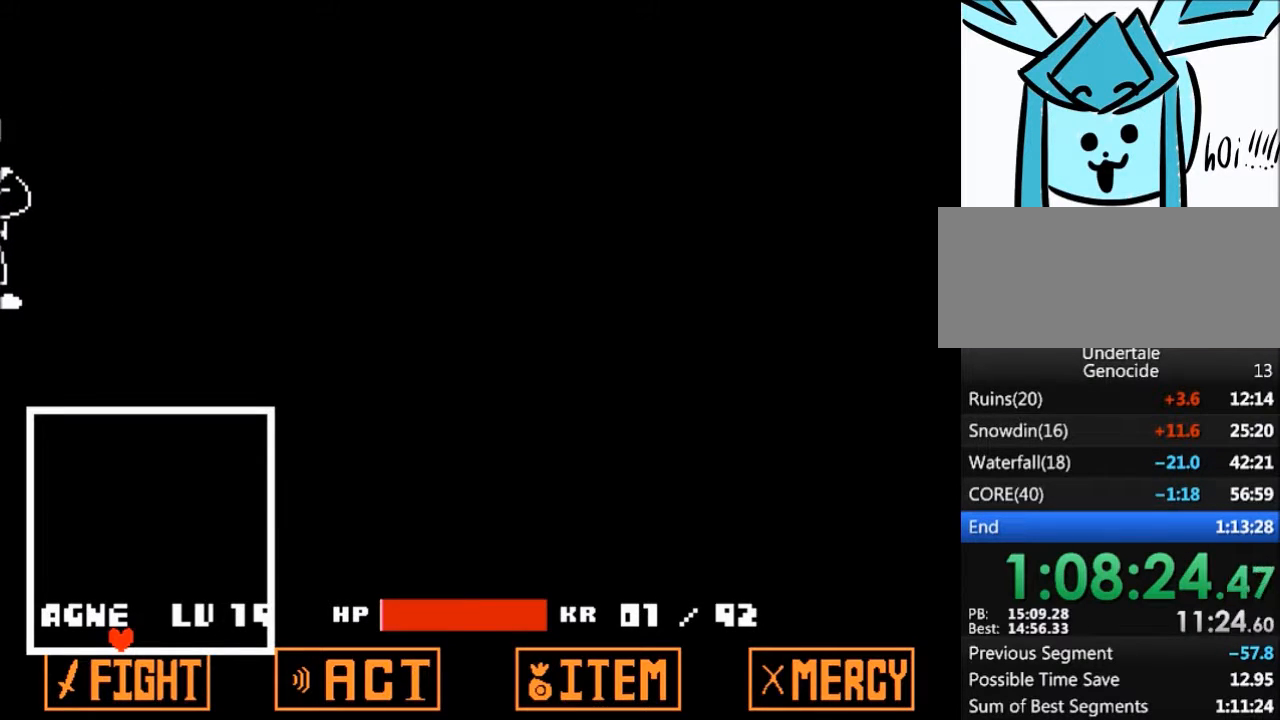
{"keys": ["x", "z"], "events": [[33, "return", "up"], [33, "z", "down"], [67, "shift", "up"], [67, "x", "down"], [133, "z", "up"], [167, "x", "up"], [233, "return", "down"], [233, "shift", "down"], [267, "return", "up"], [267, "shift", "up"], [267, "x", "down"], [267, "z", "down"], [300, "z", "up"], [367, "x", "up"], [400, "return", "down"], [467, "return", "up"], [467, "shift", "down"], [467, "z", "down"], [500, "shift", "up"], [500, "x", "down"]]}
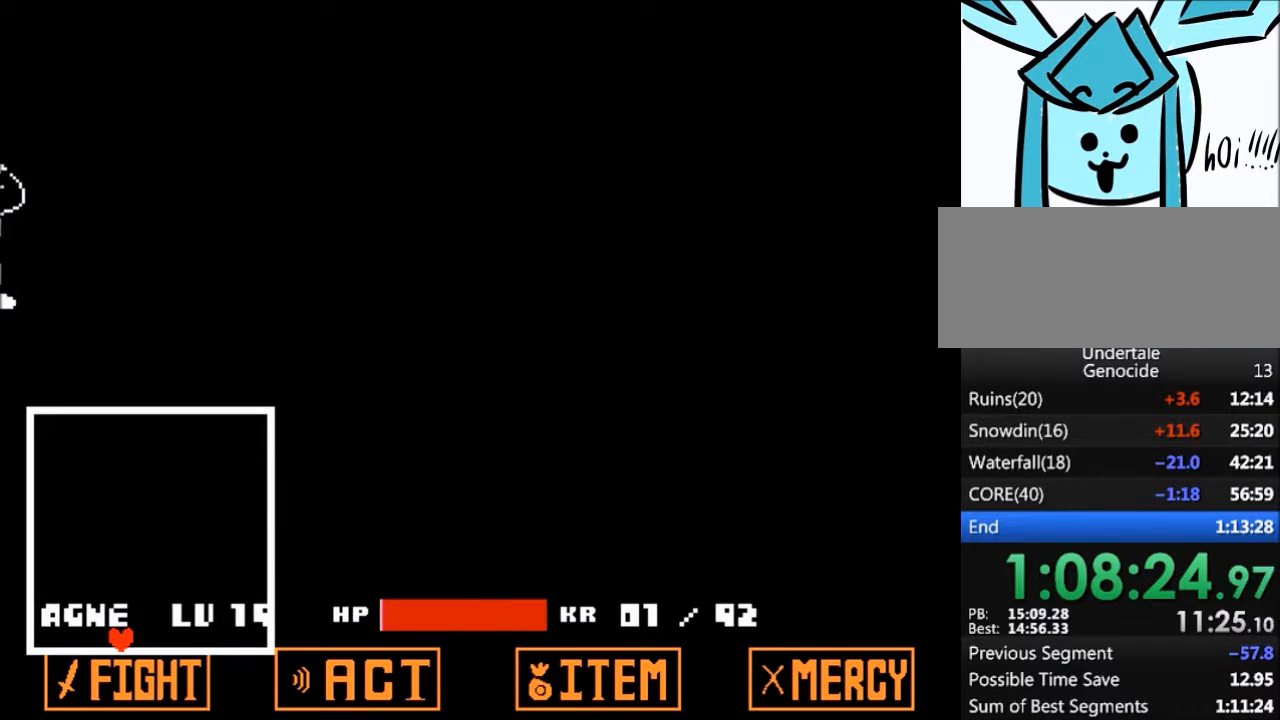
{"keys": ["x", "z"], "events": [[100, "return", "down"], [100, "x", "up"], [100, "z", "up"], [134, "shift", "down"], [201, "return", "up"], [234, "shift", "up"], [234, "x", "down"], [234, "z", "down"], [334, "return", "down"], [334, "x", "up"], [334, "z", "up"], [367, "shift", "down"], [434, "return", "up"], [467, "shift", "up"], [467, "z", "down"], [501, "x", "down"]]}
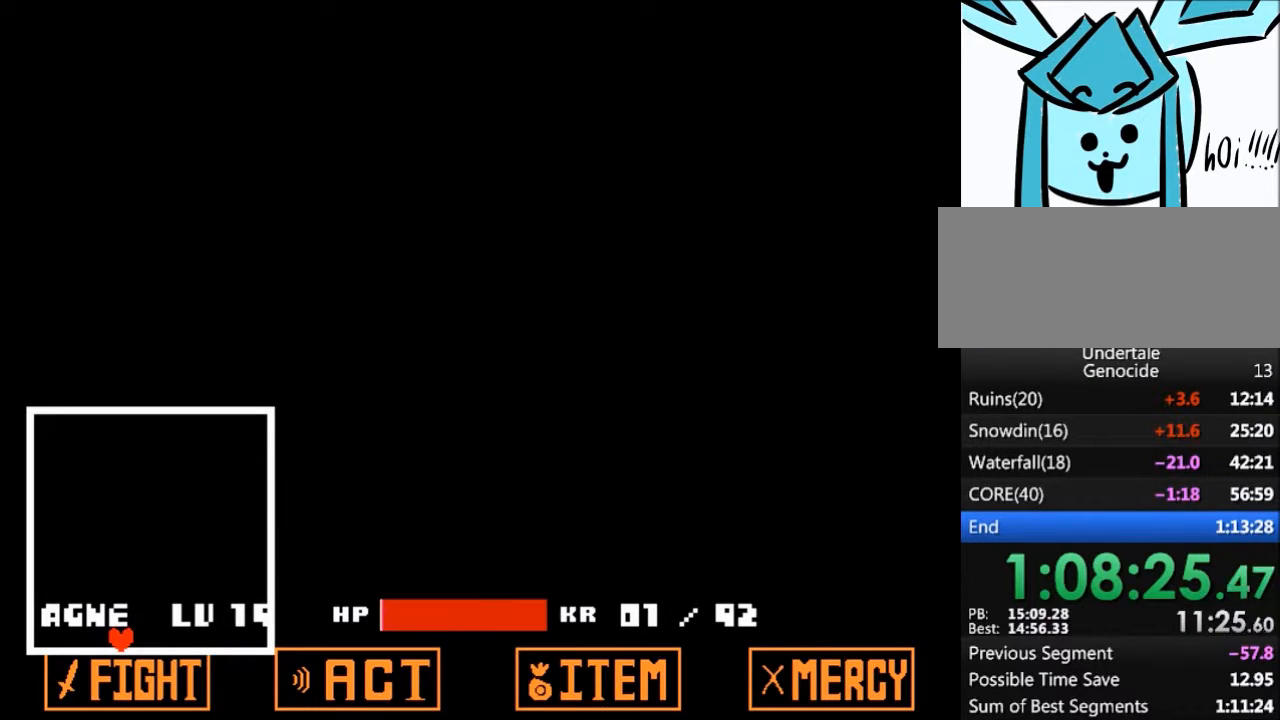
{"keys": ["x"], "events": [[67, "z", "up"], [100, "return", "down"], [100, "shift", "down"], [100, "x", "up"], [167, "return", "up"], [200, "shift", "up"], [200, "x", "down"], [200, "z", "down"], [300, "z", "up"], [333, "return", "down"], [333, "shift", "down"], [333, "x", "up"], [400, "return", "up"], [400, "shift", "up"], [434, "x", "down"], [434, "z", "down"], [500, "z", "up"]]}
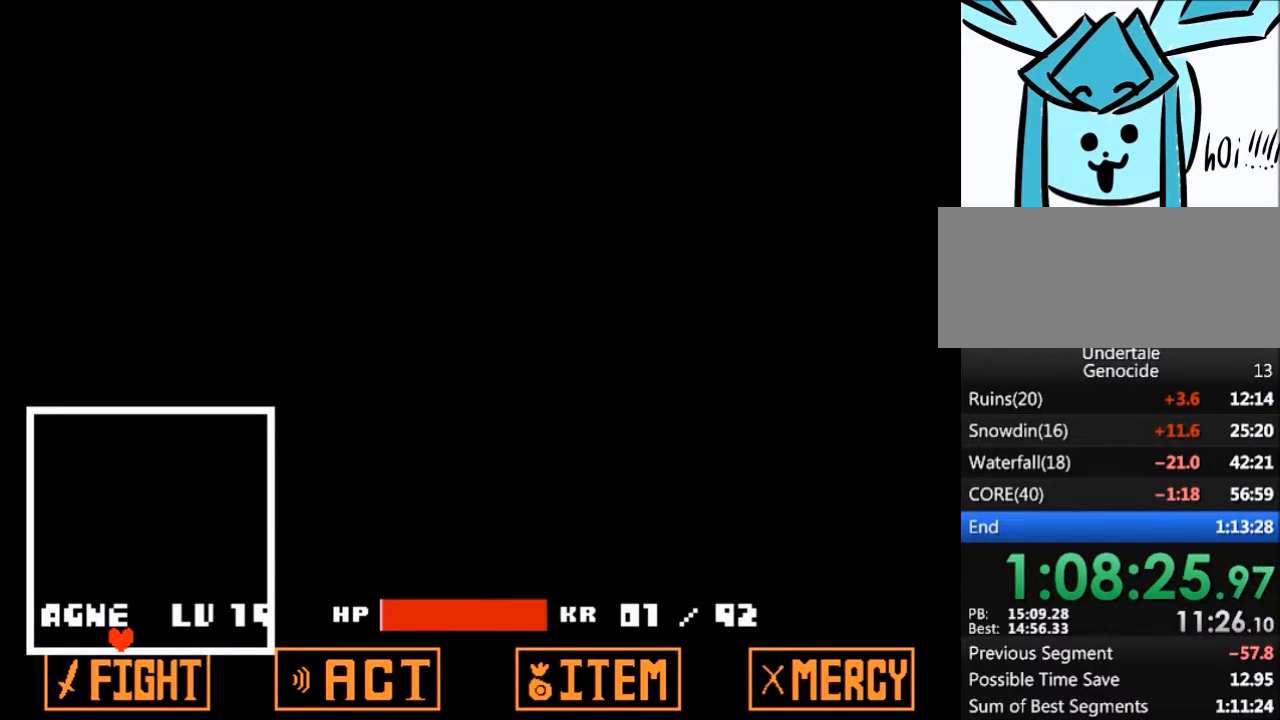
{"keys": ["return", "shift"], "events": [[34, "return", "down"], [34, "shift", "down"], [34, "x", "up"], [67, "return", "up"], [134, "shift", "up"], [167, "x", "down"], [167, "z", "down"], [234, "z", "up"], [267, "return", "down"], [267, "shift", "down"], [267, "x", "up"], [301, "return", "up"], [367, "shift", "up"], [367, "z", "down"], [401, "x", "down"], [467, "z", "up"], [501, "return", "down"], [501, "shift", "down"], [501, "x", "up"]]}
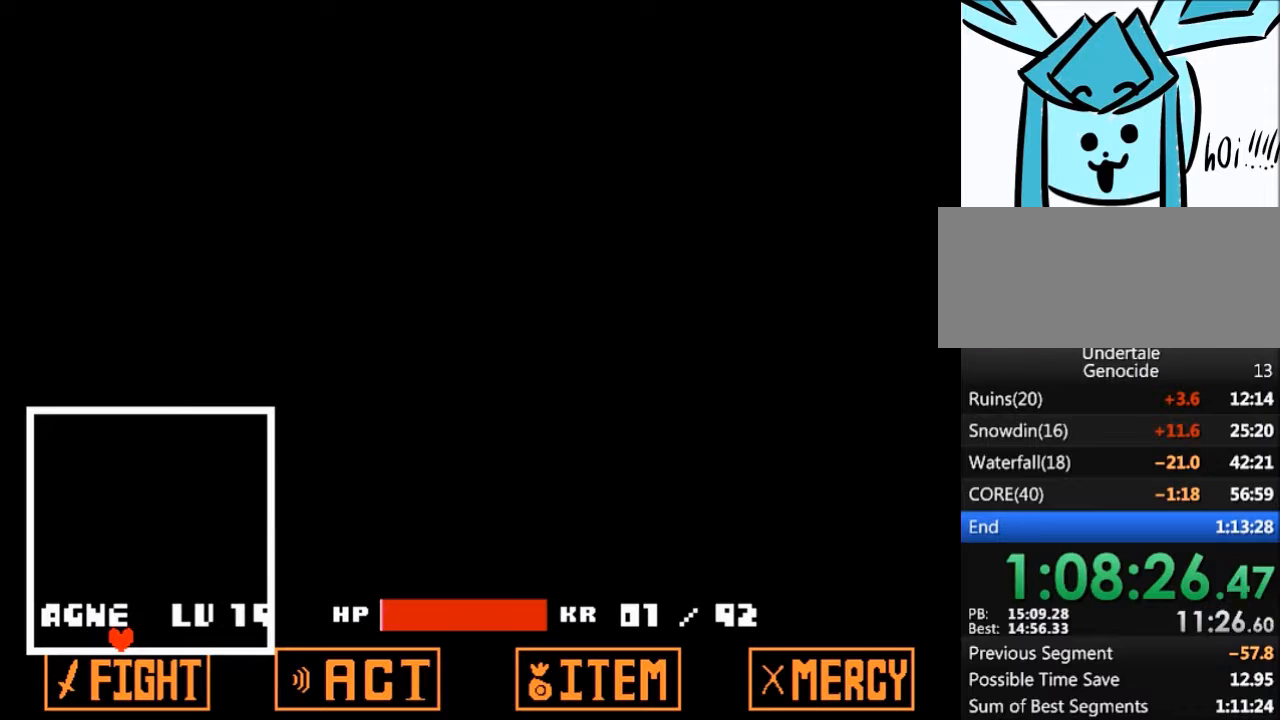
{"keys": ["x", "z"], "events": [[33, "return", "up"], [100, "shift", "up"], [100, "x", "down"], [100, "z", "down"], [200, "return", "down"], [200, "shift", "down"], [200, "x", "up"], [200, "z", "up"], [233, "return", "up"], [267, "shift", "up"], [267, "z", "down"], [333, "x", "down"], [367, "z", "up"], [434, "return", "down"], [434, "shift", "down"], [434, "x", "up"], [467, "return", "up"], [467, "shift", "up"], [500, "x", "down"], [500, "z", "down"]]}
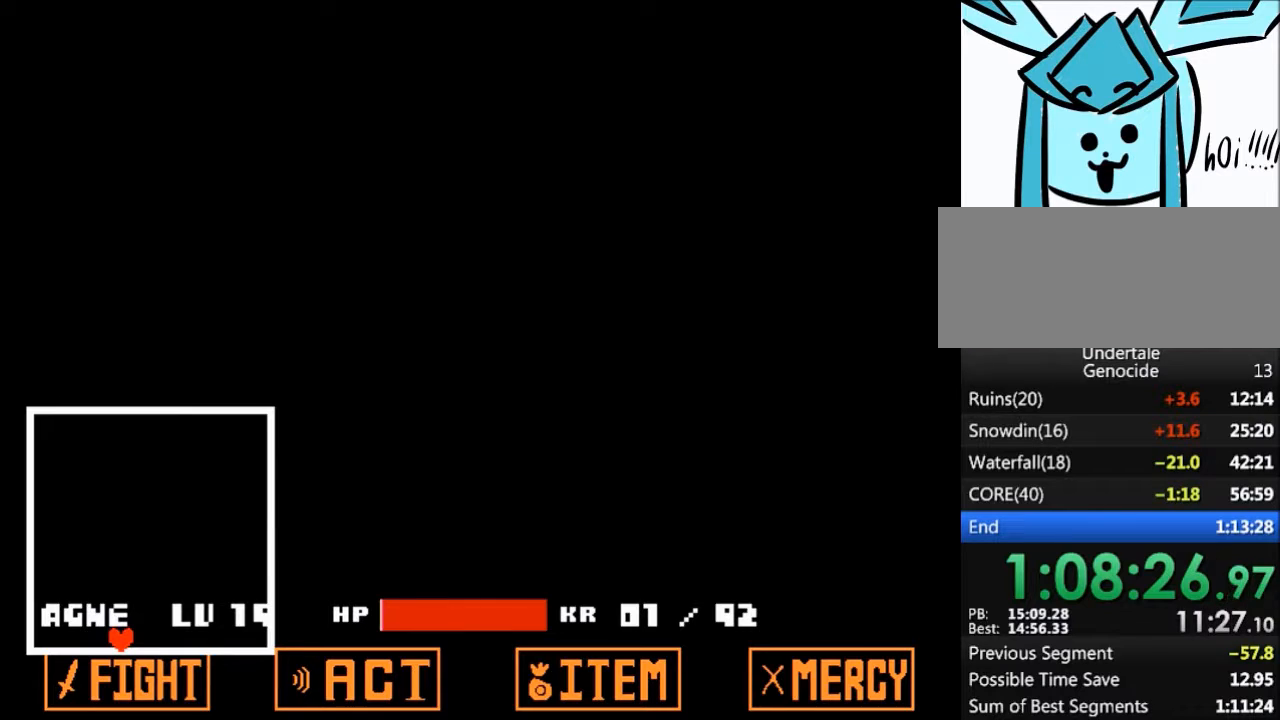
{"keys": ["return", "x"], "events": [[67, "z", "up"], [100, "return", "down"], [100, "shift", "down"], [100, "x", "up"], [167, "return", "up"], [201, "shift", "up"], [201, "x", "down"], [201, "z", "down"], [301, "return", "down"], [301, "shift", "down"], [301, "x", "up"], [301, "z", "up"], [334, "return", "up"], [401, "shift", "up"], [401, "z", "down"], [434, "x", "down"], [467, "return", "down"], [467, "z", "up"]]}
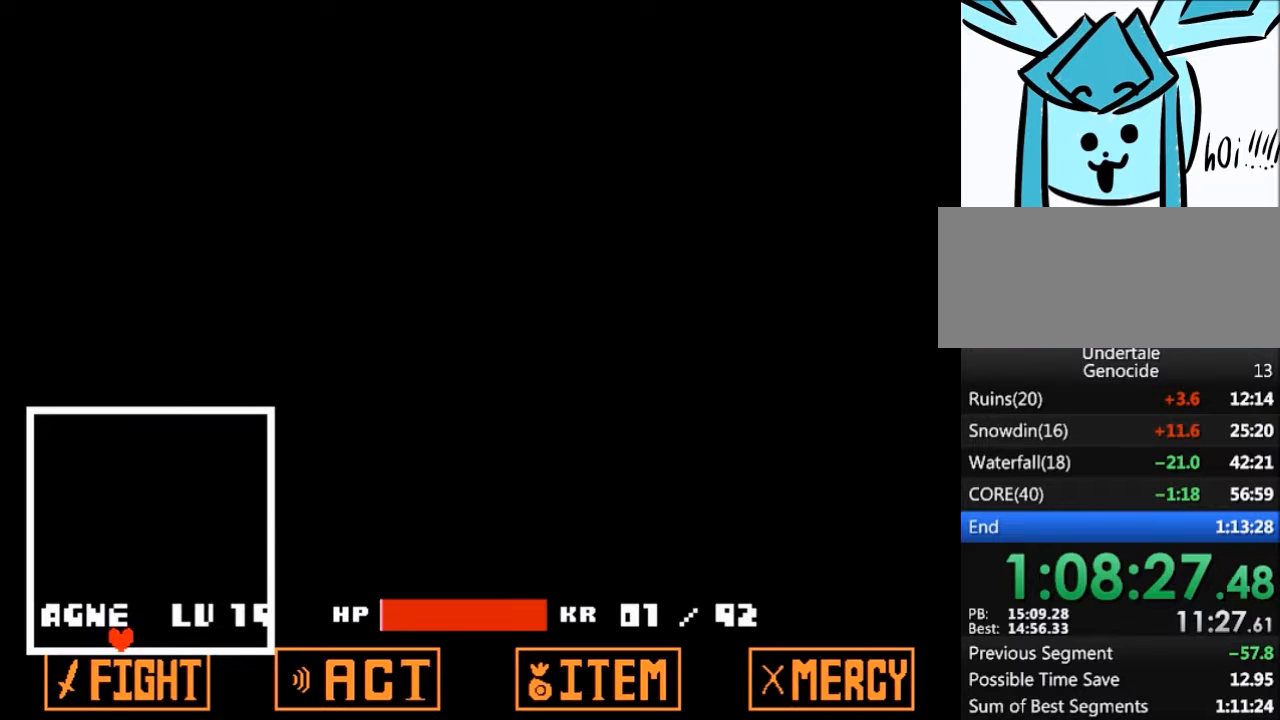
{"keys": ["x", "z"], "events": [[33, "shift", "down"], [33, "x", "up"], [67, "return", "up"], [133, "shift", "up"], [133, "x", "down"], [133, "z", "down"], [167, "z", "up"], [200, "return", "down"], [200, "shift", "down"], [200, "x", "up"], [267, "return", "up"], [300, "shift", "up"], [300, "x", "down"], [300, "z", "down"], [367, "z", "up"], [400, "return", "down"], [400, "x", "up"], [434, "return", "up"], [434, "shift", "down"], [500, "shift", "up"], [500, "x", "down"], [500, "z", "down"]]}
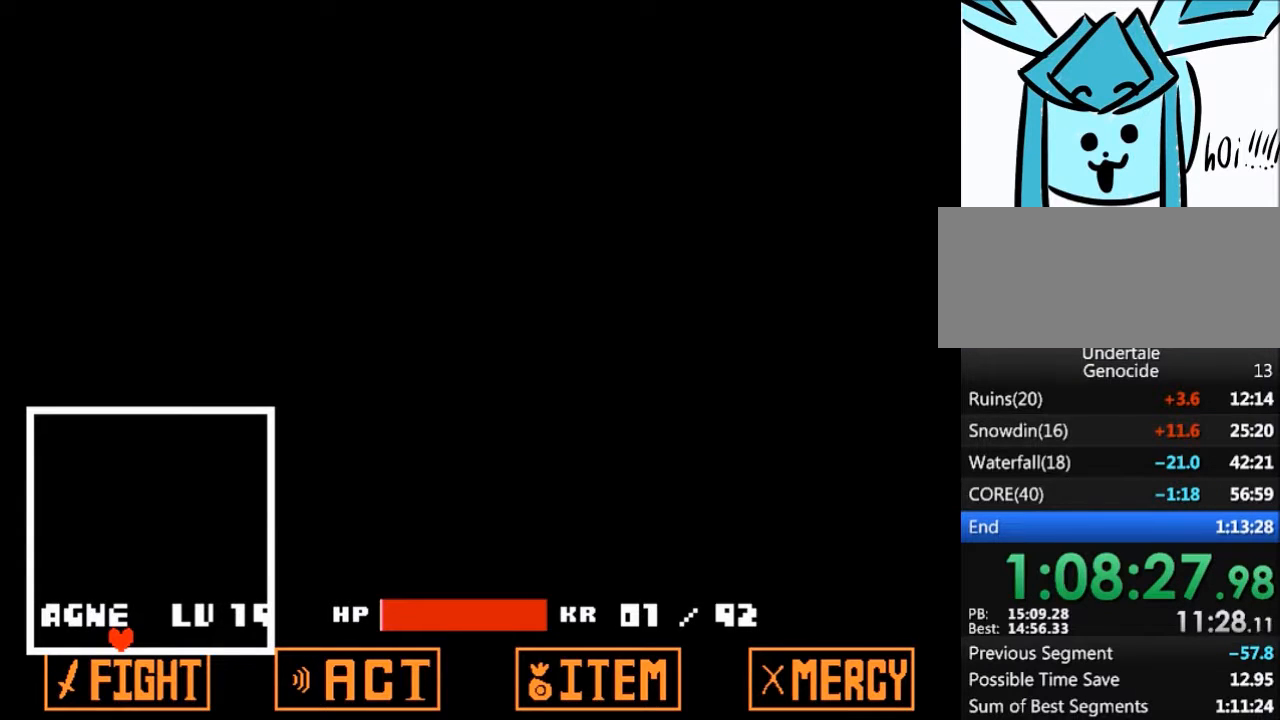
{"keys": ["return", "shift"], "events": [[34, "z", "up"], [100, "return", "down"], [100, "shift", "down"], [100, "x", "up"], [134, "return", "up"], [167, "shift", "up"], [167, "x", "down"], [167, "z", "down"], [267, "return", "down"], [267, "shift", "down"], [267, "x", "up"], [267, "z", "up"], [334, "return", "up"], [367, "shift", "up"], [367, "z", "down"], [401, "x", "down"], [467, "return", "down"], [467, "shift", "down"], [467, "x", "up"], [467, "z", "up"]]}
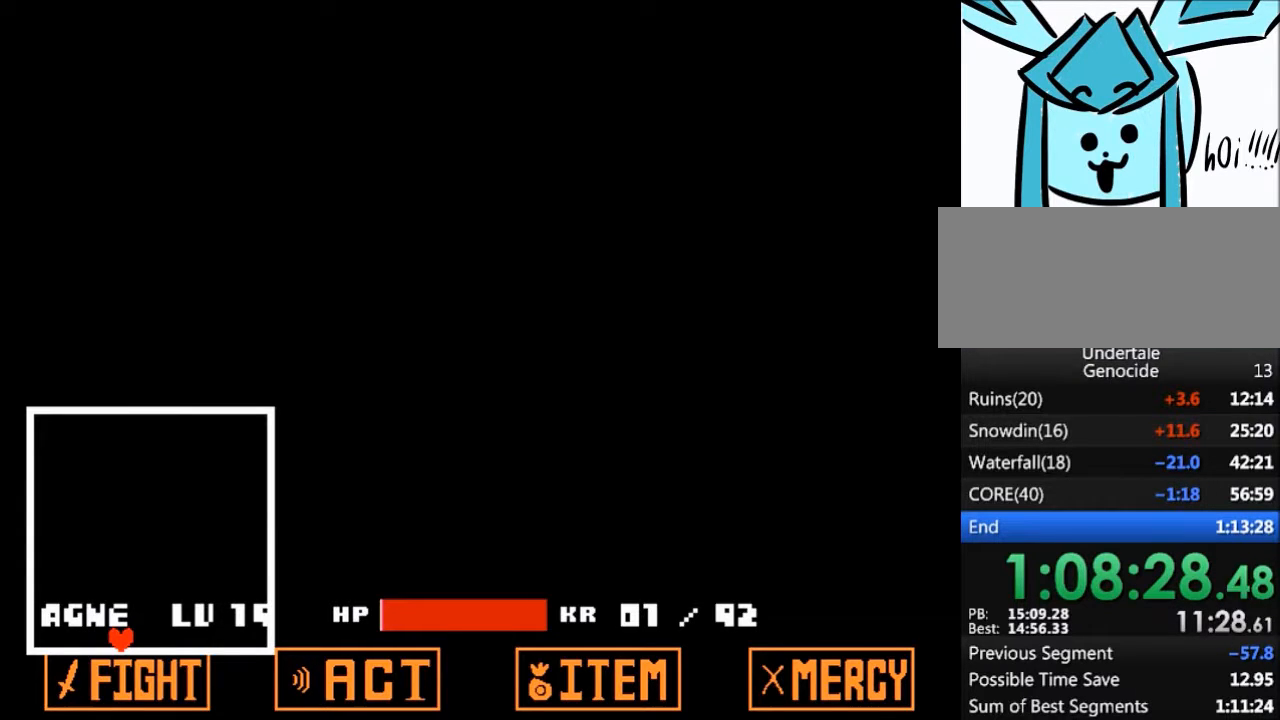
{"keys": ["z"], "events": [[67, "return", "up"], [67, "shift", "up"], [67, "z", "down"], [100, "x", "down"], [133, "return", "down"], [167, "x", "up"], [167, "z", "up"], [200, "return", "up"], [200, "shift", "down"], [233, "shift", "up"], [233, "z", "down"], [300, "x", "down"], [333, "z", "up"], [400, "return", "down"], [400, "shift", "down"], [400, "x", "up"], [434, "return", "up"], [467, "shift", "up"], [467, "z", "down"]]}
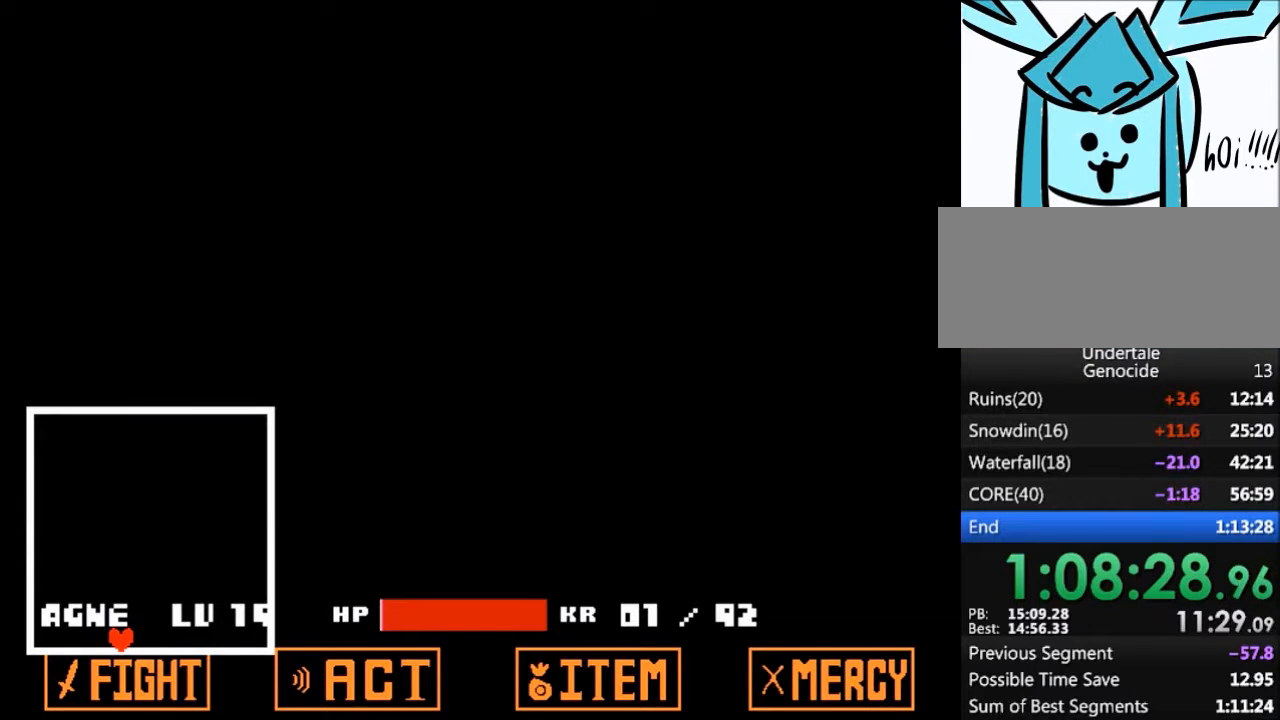
{"keys": ["return"], "events": [[34, "x", "down"], [67, "z", "up"], [134, "return", "down"], [134, "shift", "down"], [134, "x", "up"], [167, "return", "up"], [167, "shift", "up"], [167, "z", "down"], [201, "x", "down"], [267, "z", "up"], [301, "return", "down"], [301, "shift", "down"], [301, "x", "up"], [367, "return", "up"], [367, "z", "down"], [401, "shift", "up"], [401, "x", "down"], [434, "z", "up"], [501, "return", "down"], [501, "x", "up"]]}
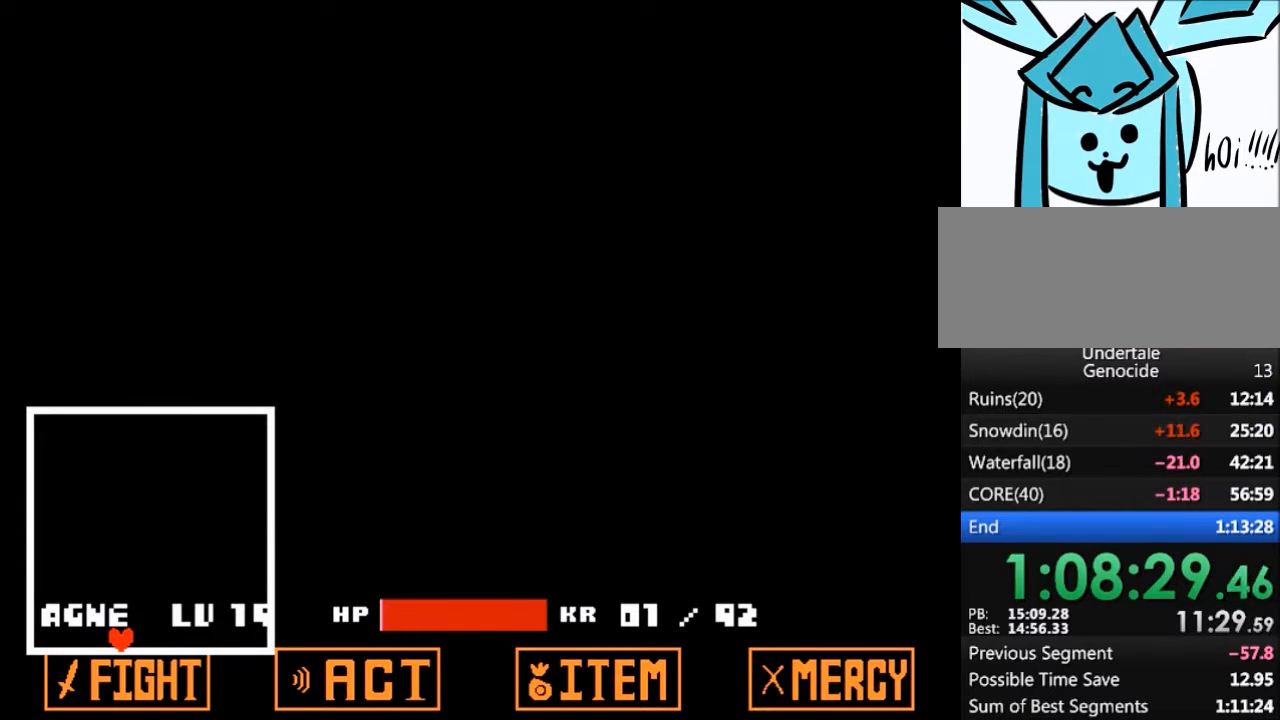
{"keys": ["x", "z"], "events": [[33, "shift", "down"], [100, "return", "up"], [100, "shift", "up"], [100, "x", "down"], [100, "z", "down"], [133, "z", "up"], [167, "x", "up"], [233, "return", "down"], [233, "shift", "down"], [267, "z", "down"], [333, "return", "up"], [333, "shift", "up"], [333, "x", "down"], [367, "z", "up"], [400, "return", "down"], [400, "x", "up"], [467, "shift", "down"], [467, "z", "down"], [500, "return", "up"], [500, "shift", "up"], [500, "x", "down"]]}
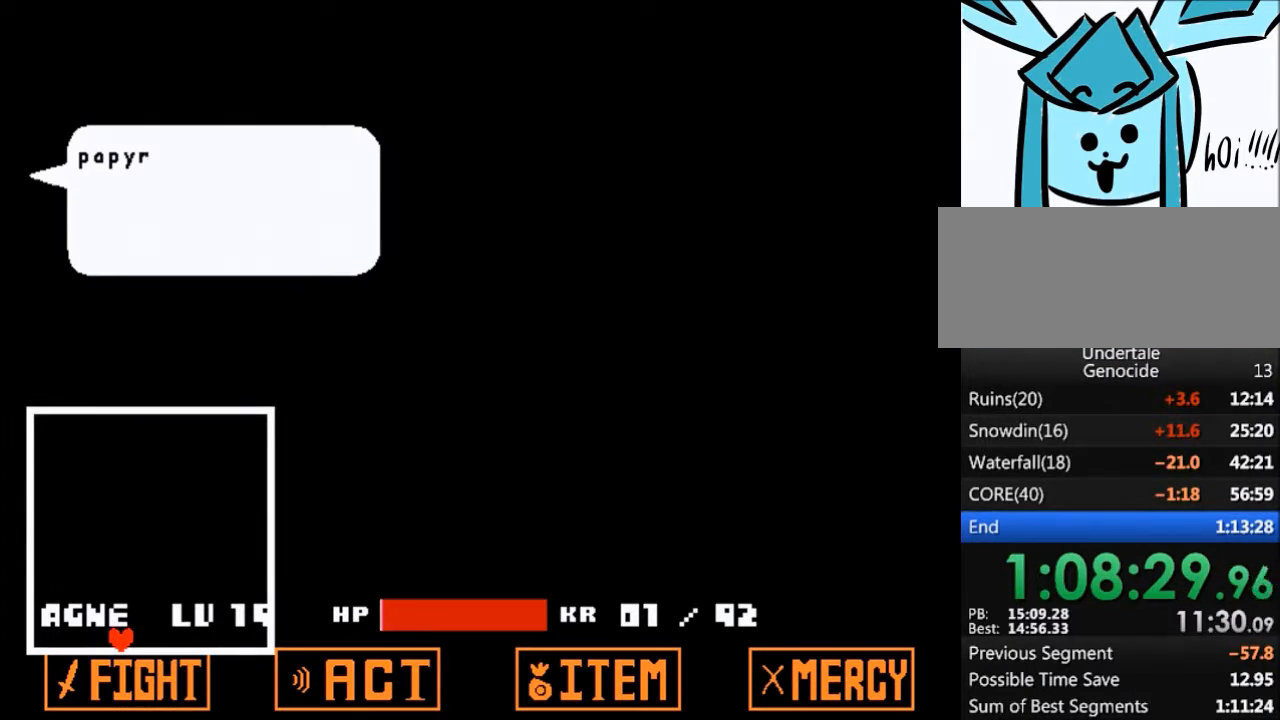
{"keys": [], "events": [[67, "z", "up"], [100, "shift", "down"], [100, "x", "up"], [134, "return", "down"], [201, "return", "up"], [201, "shift", "up"], [201, "x", "down"], [201, "z", "down"], [234, "z", "up"], [301, "shift", "down"], [301, "x", "up"], [334, "return", "down"], [401, "z", "down"], [434, "return", "up"], [434, "shift", "up"], [434, "x", "down"], [434, "z", "up"], [467, "x", "up"]]}
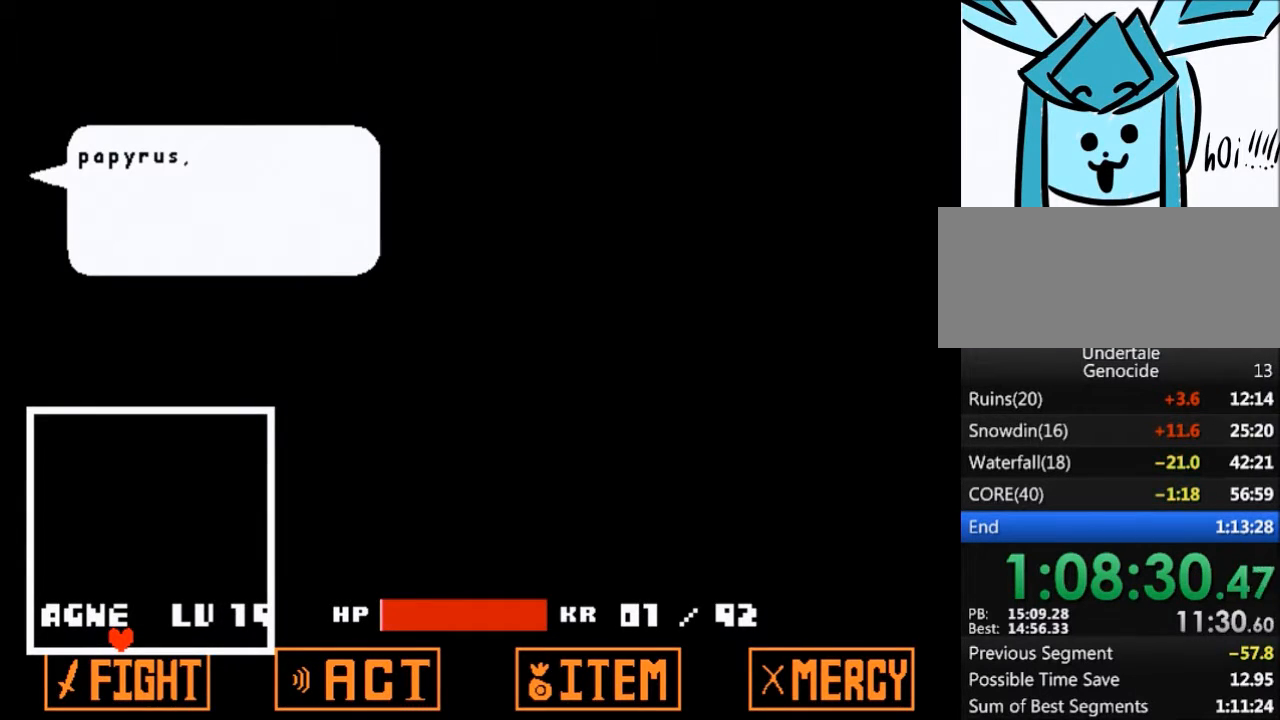
{"keys": ["return", "shift"], "events": [[67, "return", "down"], [67, "shift", "down"], [100, "return", "up"], [100, "shift", "up"], [100, "x", "down"], [167, "x", "up"], [300, "return", "down"], [300, "shift", "down"], [367, "return", "up"], [367, "shift", "up"], [367, "x", "down"], [434, "x", "up"], [500, "return", "down"], [500, "shift", "down"]]}
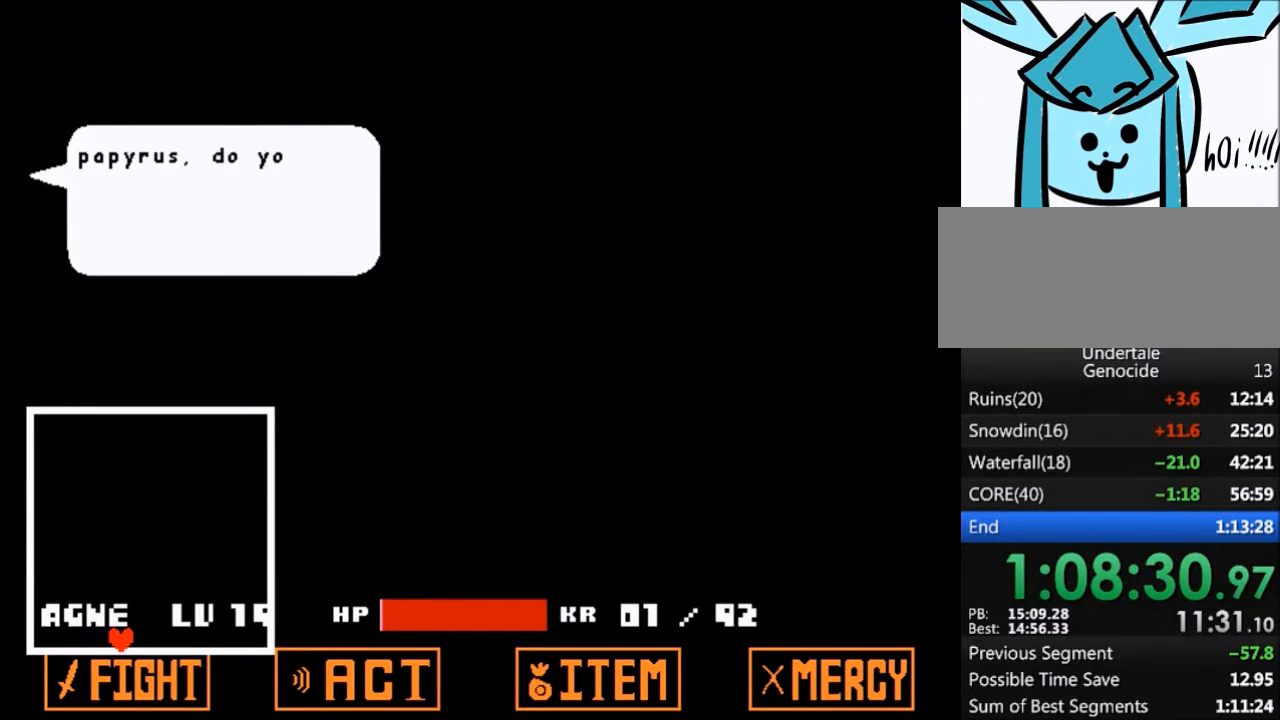
{"keys": ["x", "z"], "events": [[34, "return", "up"], [100, "shift", "up"], [100, "x", "down"], [100, "z", "down"], [134, "z", "up"], [167, "return", "down"], [167, "shift", "down"], [167, "x", "up"], [234, "return", "up"], [267, "shift", "up"], [267, "z", "down"], [334, "x", "down"], [367, "return", "down"], [367, "shift", "down"], [367, "x", "up"], [367, "z", "up"], [467, "return", "up"], [467, "shift", "up"], [467, "z", "down"], [501, "x", "down"]]}
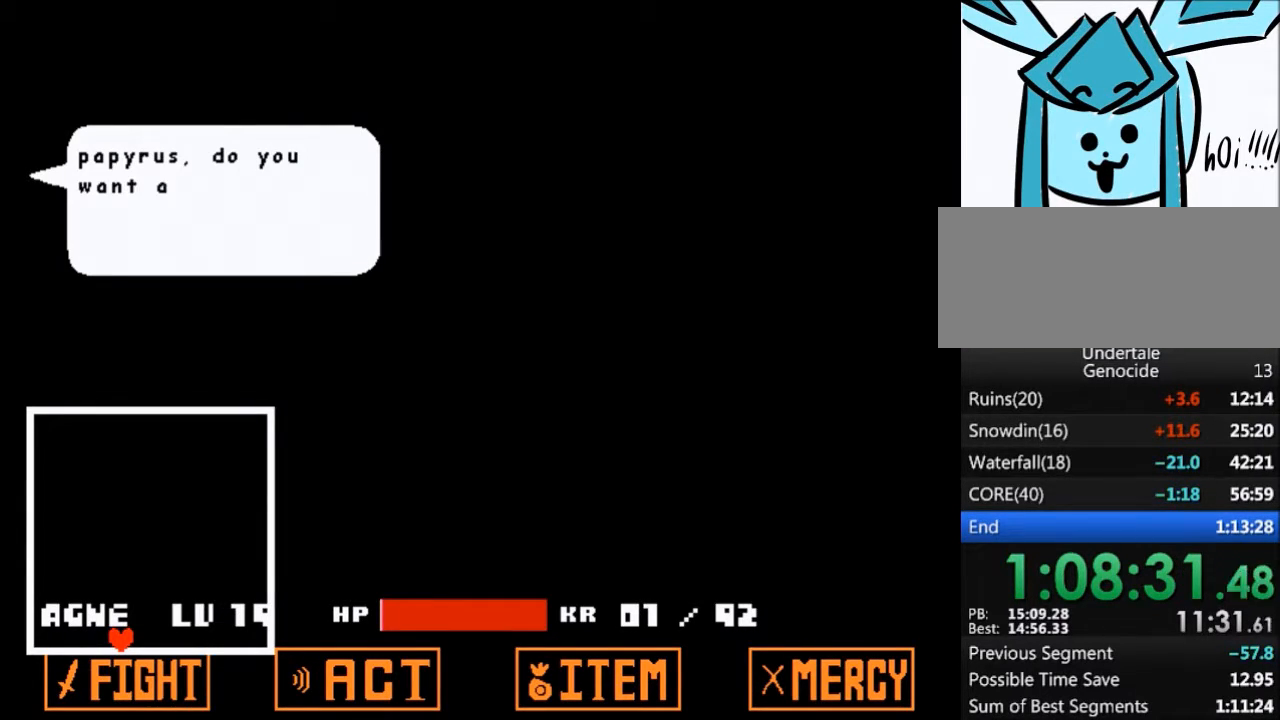
{"keys": ["return", "shift"], "events": [[67, "return", "down"], [67, "z", "up"], [100, "shift", "down"], [100, "x", "up"], [133, "return", "up"], [133, "shift", "up"], [233, "z", "down"], [333, "z", "up"], [434, "return", "down"], [434, "shift", "down"]]}
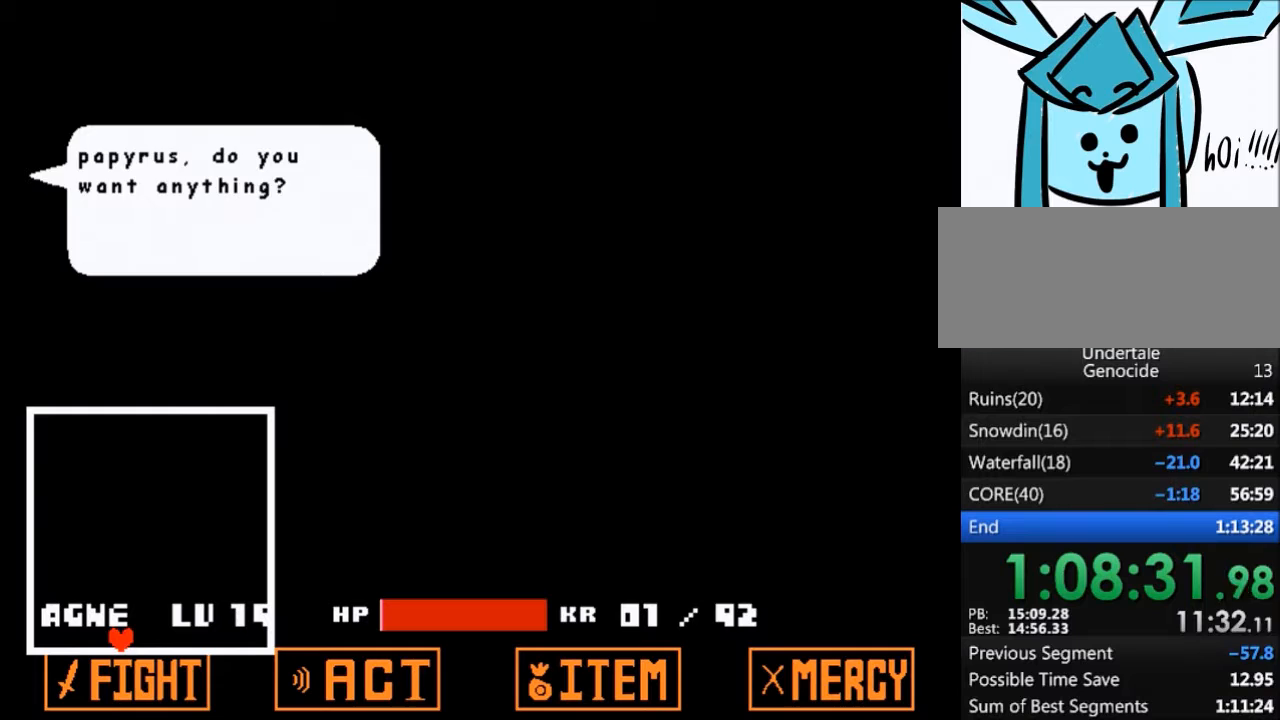
{"keys": ["x", "z"], "events": [[34, "return", "up"], [34, "shift", "up"], [100, "z", "down"], [167, "return", "down"], [167, "shift", "down"], [167, "z", "up"], [200, "return", "up"], [200, "shift", "up"], [334, "return", "down"], [334, "shift", "down"], [434, "return", "up"], [434, "shift", "up"], [434, "z", "down"], [501, "x", "down"]]}
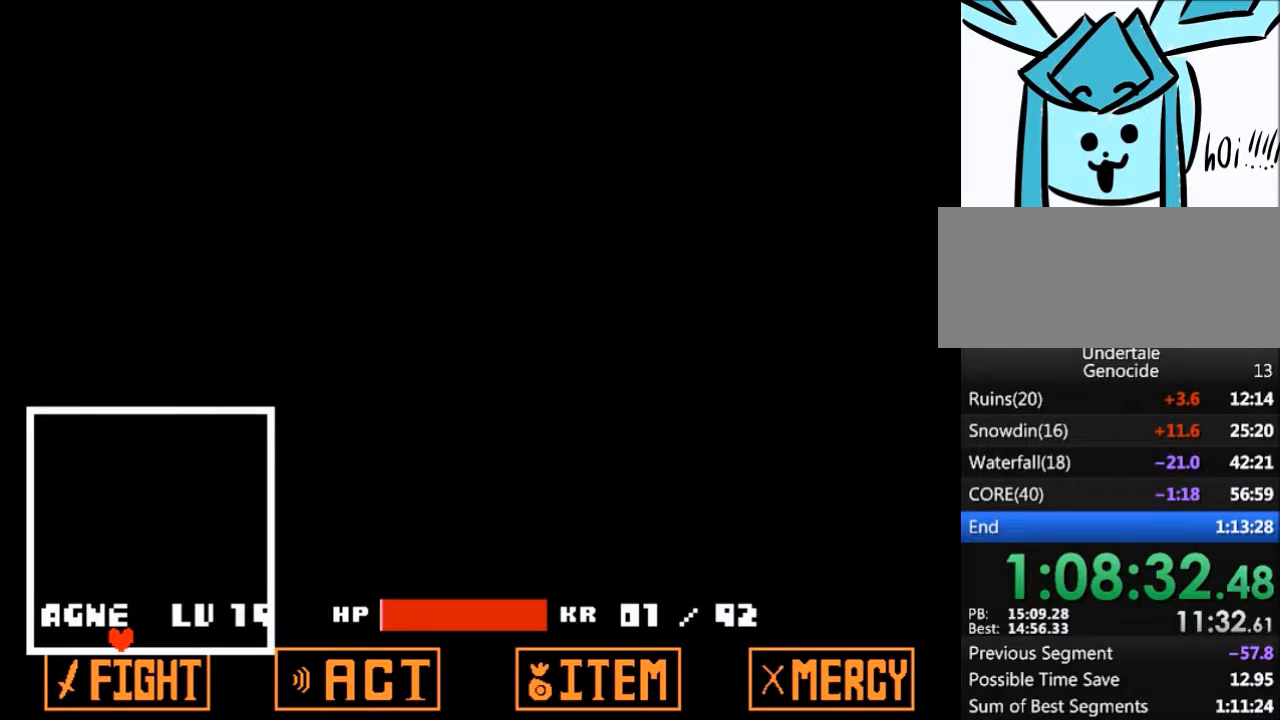
{"keys": ["return", "shift"], "events": [[33, "return", "down"], [33, "x", "up"], [33, "z", "up"], [67, "shift", "down"], [133, "return", "up"], [167, "shift", "up"], [167, "x", "down"], [167, "z", "down"], [233, "z", "up"], [267, "return", "down"], [267, "shift", "down"], [267, "x", "up"], [367, "return", "up"], [367, "shift", "up"], [400, "x", "down"], [400, "z", "down"], [467, "z", "up"], [500, "return", "down"], [500, "shift", "down"], [500, "x", "up"]]}
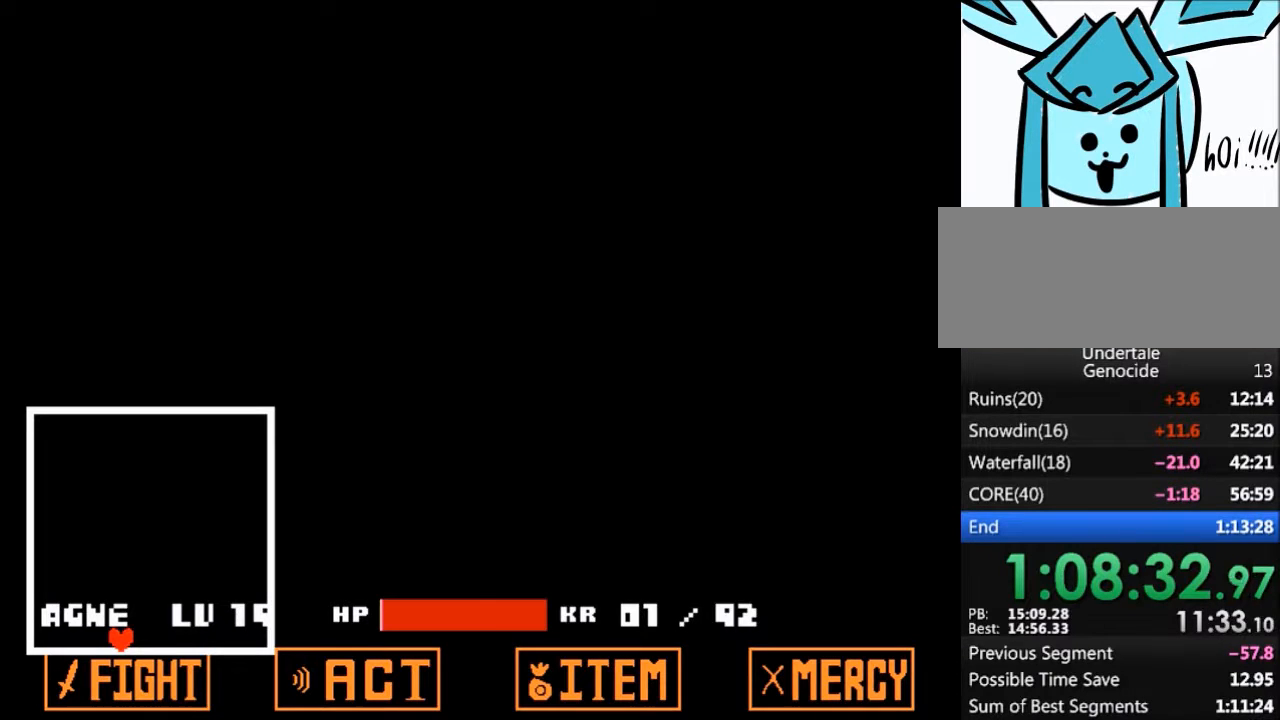
{"keys": [], "events": [[34, "return", "up"], [100, "shift", "up"], [100, "z", "down"], [134, "x", "down"], [201, "return", "down"], [201, "shift", "down"], [201, "x", "up"], [201, "z", "up"], [267, "return", "up"], [267, "shift", "up"], [334, "x", "down"], [334, "z", "down"], [367, "z", "up"], [434, "x", "up"]]}
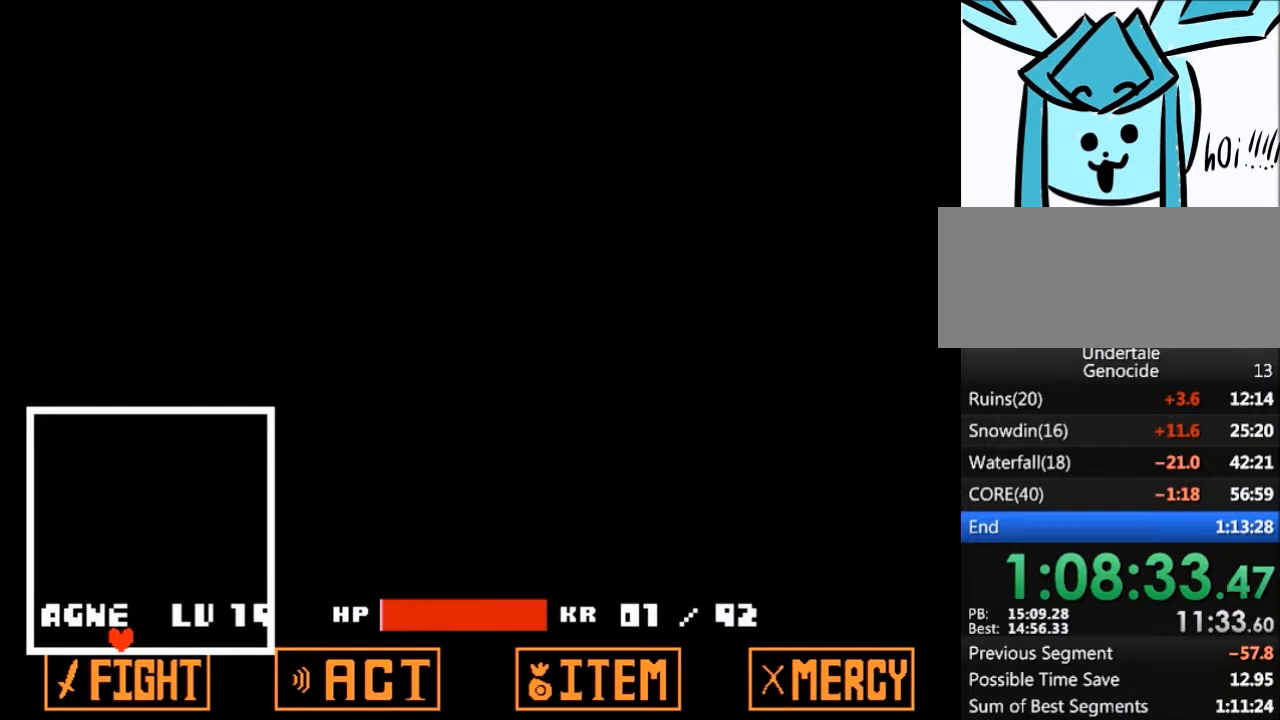
{"keys": [], "events": []}